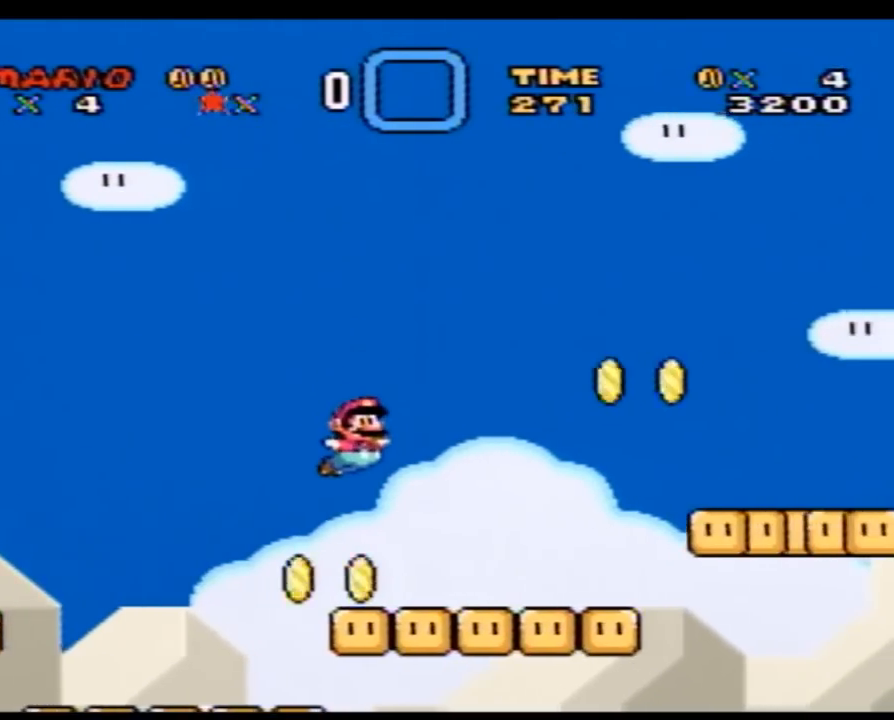
Gameplay with a controller (Nintendo layout); each line is a JSON object with the inputs held at the frame after it. "events" lists button and stick changes between this image and that frame as [ms after this image, input, new state], when the widget could be followed in between. Not read: B L3 R3.
{"buttons": ["Y", "DPAD_RIGHT"], "events": []}
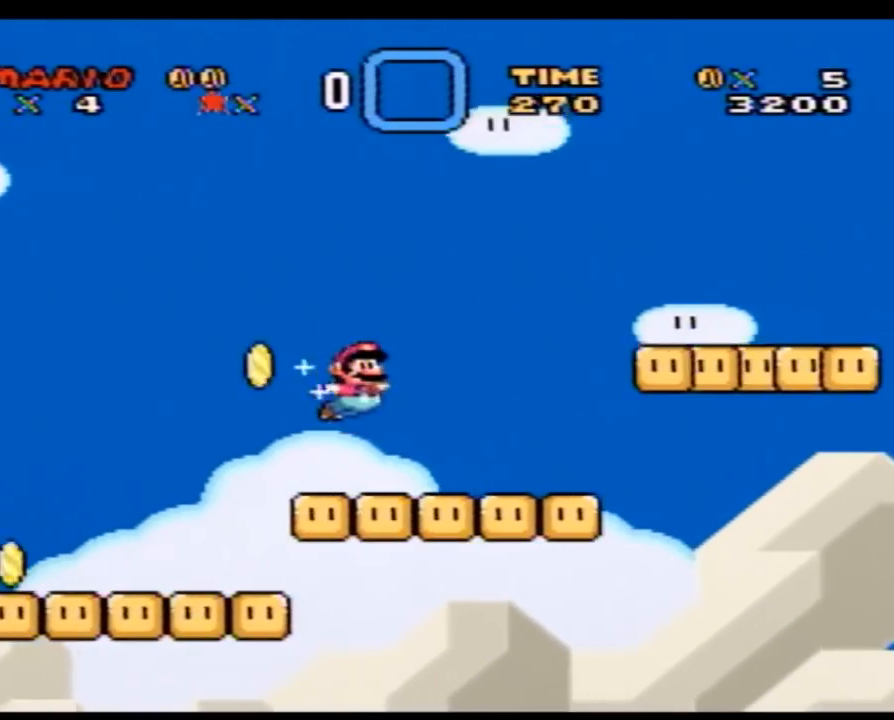
{"buttons": ["Y", "DPAD_RIGHT"], "events": [[200, "DPAD_LEFT", "down"], [200, "DPAD_RIGHT", "up"], [283, "DPAD_LEFT", "up"], [283, "DPAD_RIGHT", "down"]]}
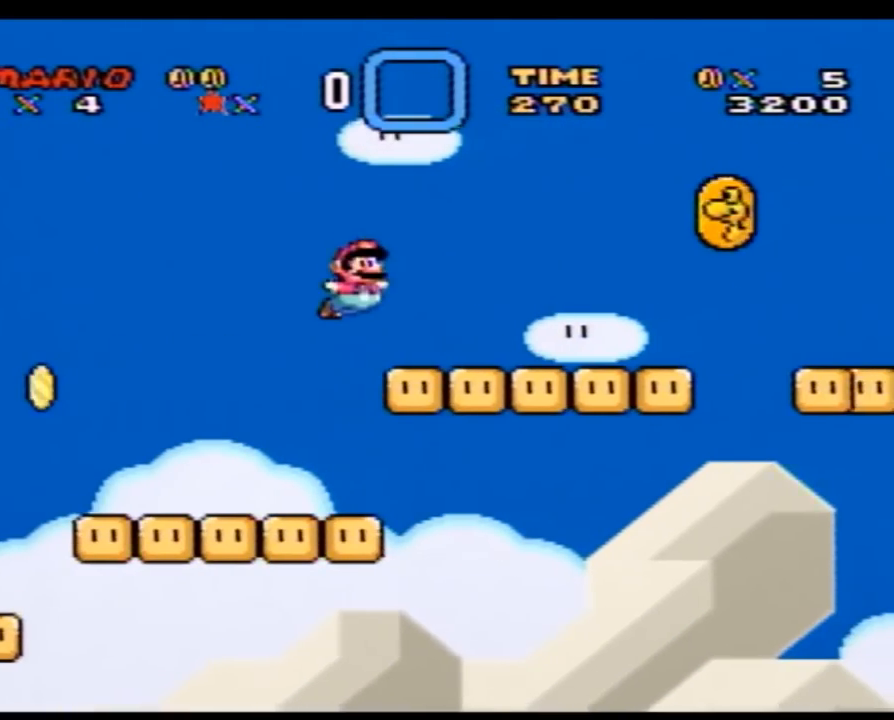
{"buttons": ["Y", "DPAD_RIGHT"], "events": []}
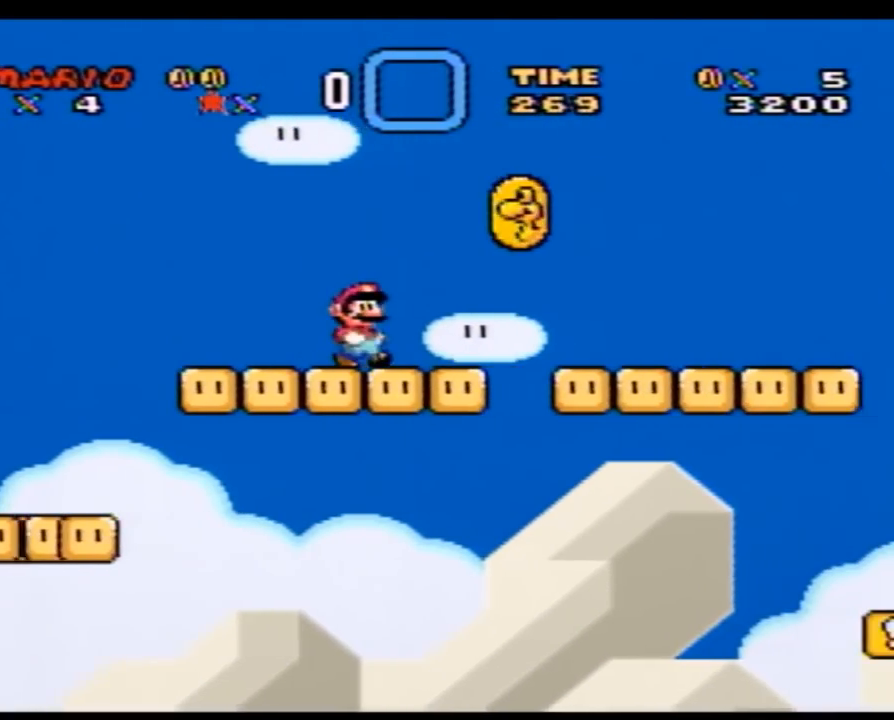
{"buttons": ["Y", "DPAD_RIGHT"], "events": []}
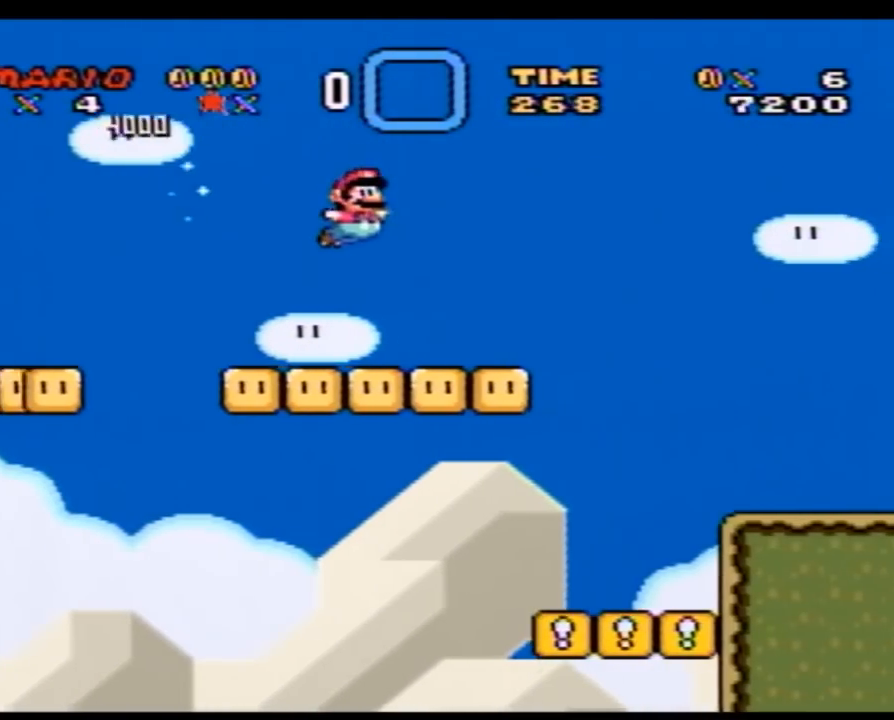
{"buttons": ["Y", "DPAD_RIGHT"], "events": []}
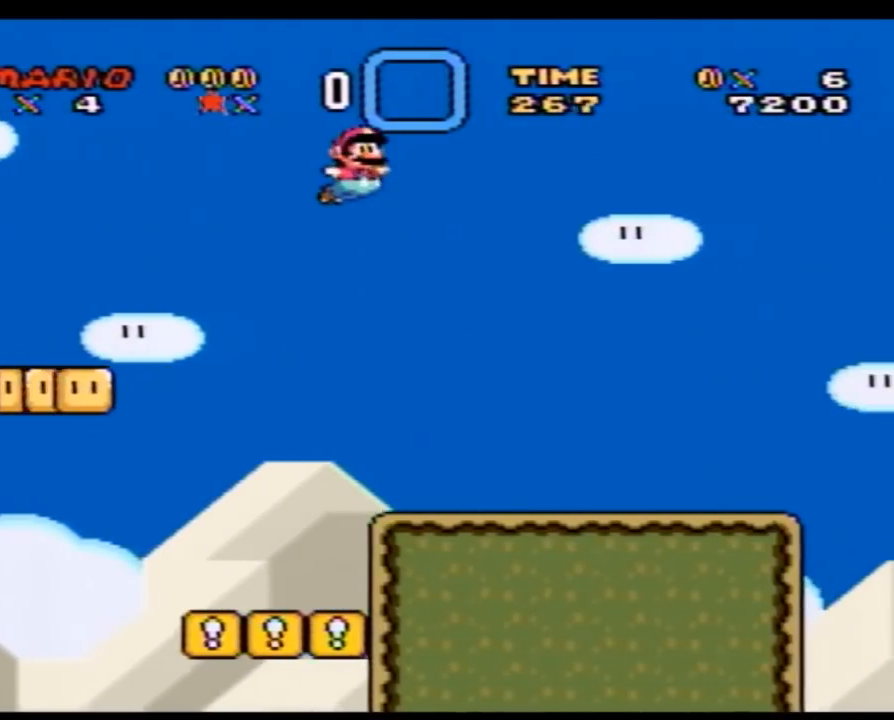
{"buttons": ["Y", "DPAD_RIGHT"], "events": []}
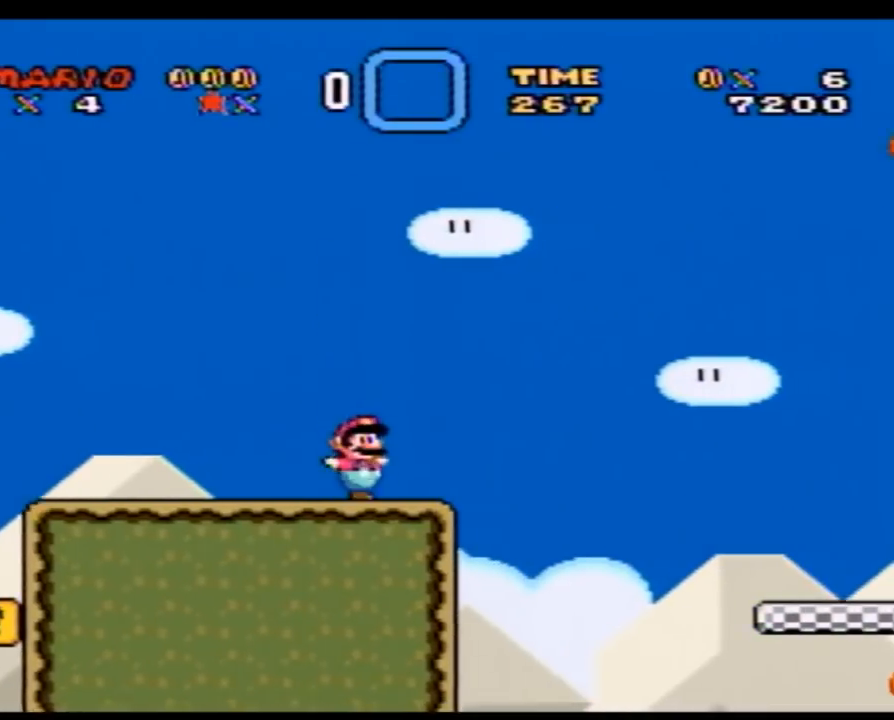
{"buttons": ["Y", "DPAD_RIGHT"], "events": []}
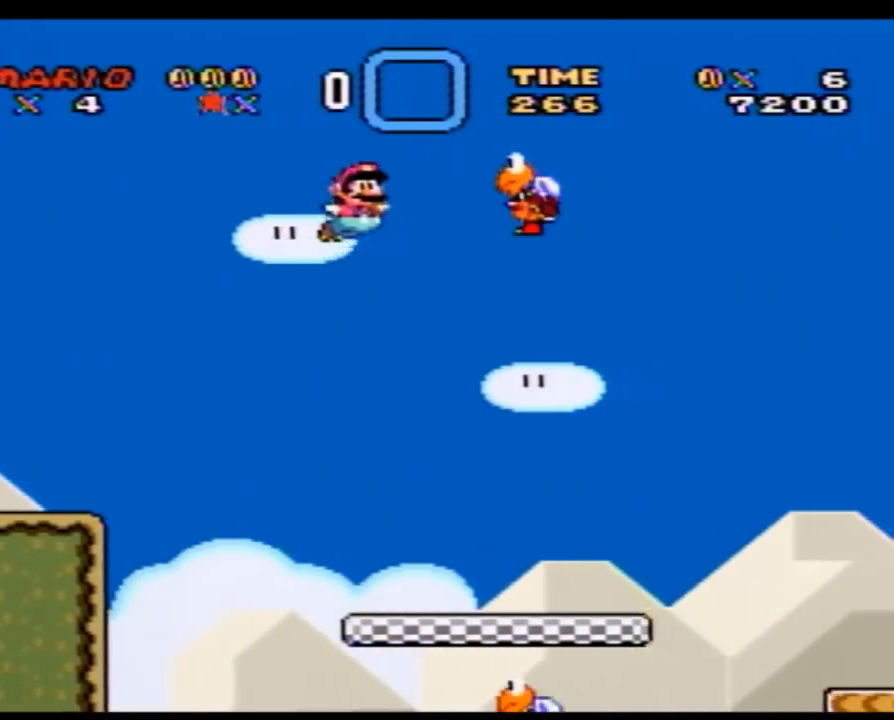
{"buttons": ["Y", "DPAD_RIGHT"], "events": []}
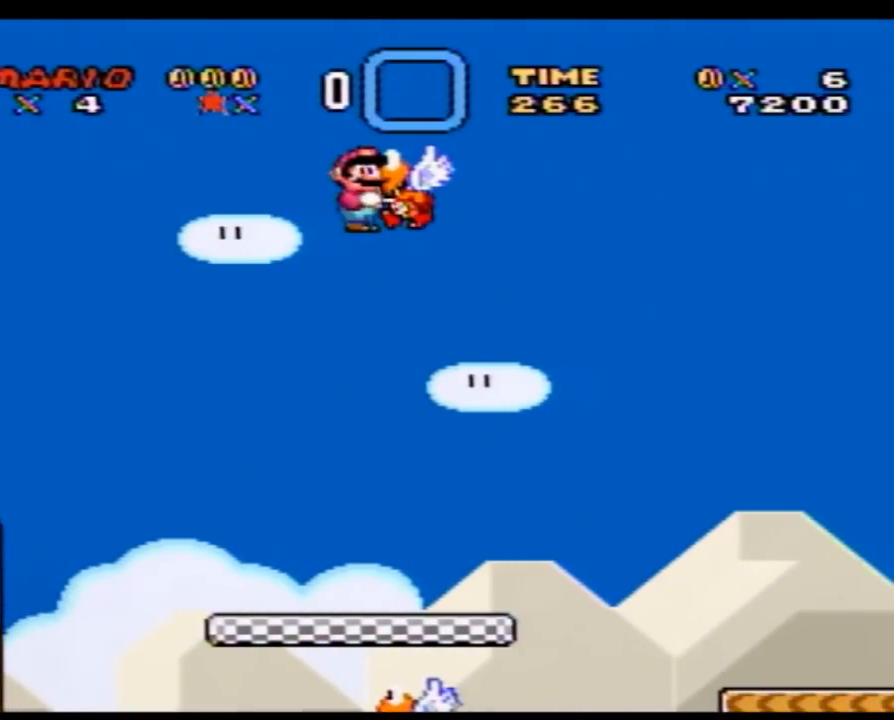
{"buttons": ["Y", "DPAD_RIGHT"], "events": []}
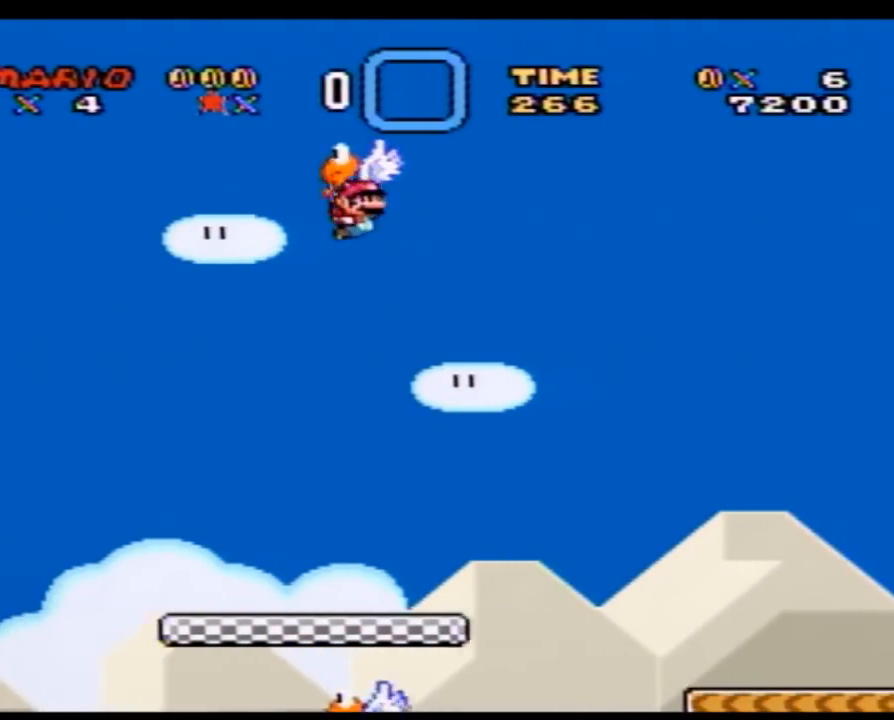
{"buttons": ["Y"], "events": [[483, "DPAD_RIGHT", "up"]]}
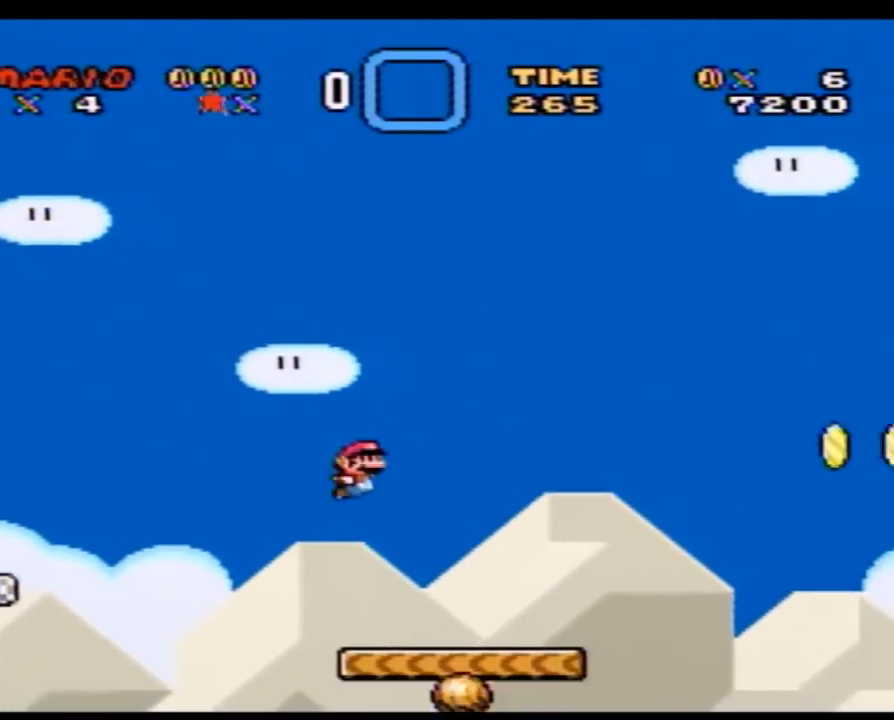
{"buttons": ["Y", "DPAD_RIGHT"], "events": [[17, "DPAD_RIGHT", "down"]]}
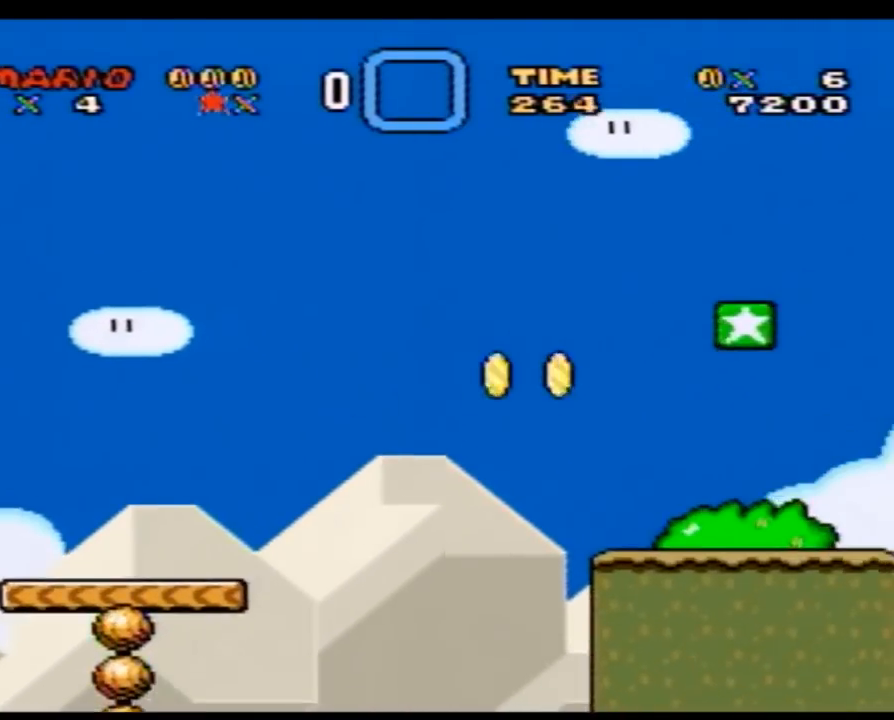
{"buttons": ["Y", "DPAD_RIGHT"], "events": []}
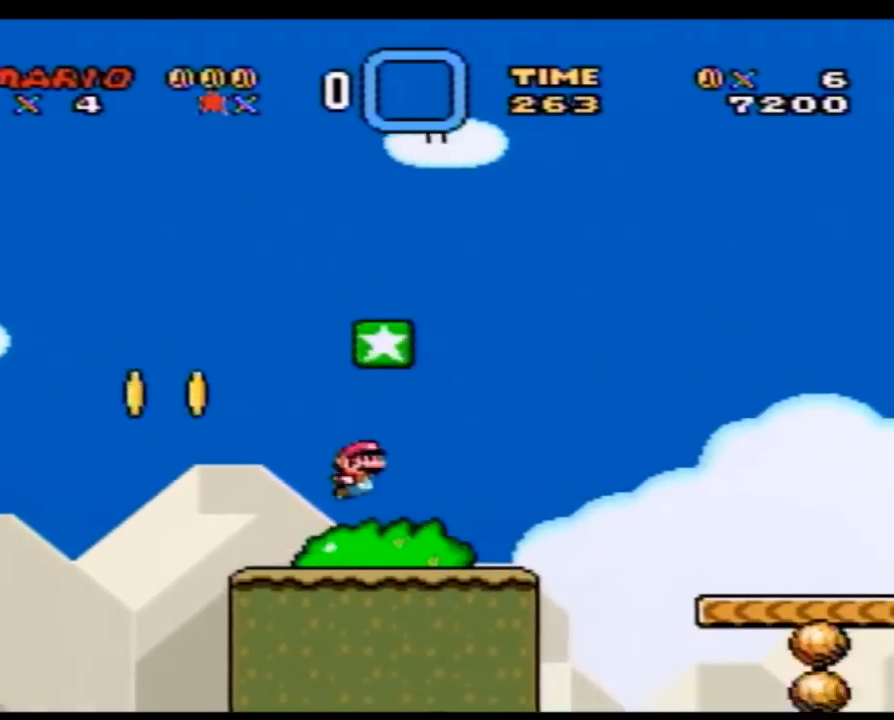
{"buttons": ["Y", "DPAD_LEFT"], "events": [[450, "DPAD_RIGHT", "up"], [483, "DPAD_LEFT", "down"]]}
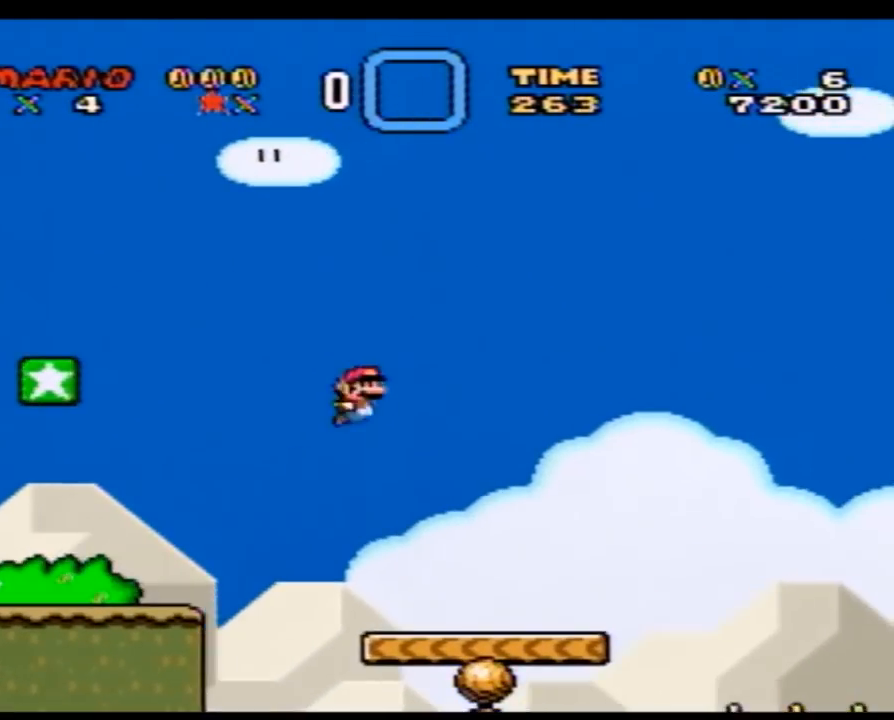
{"buttons": ["Y", "DPAD_RIGHT"], "events": [[83, "DPAD_LEFT", "up"], [83, "DPAD_RIGHT", "down"]]}
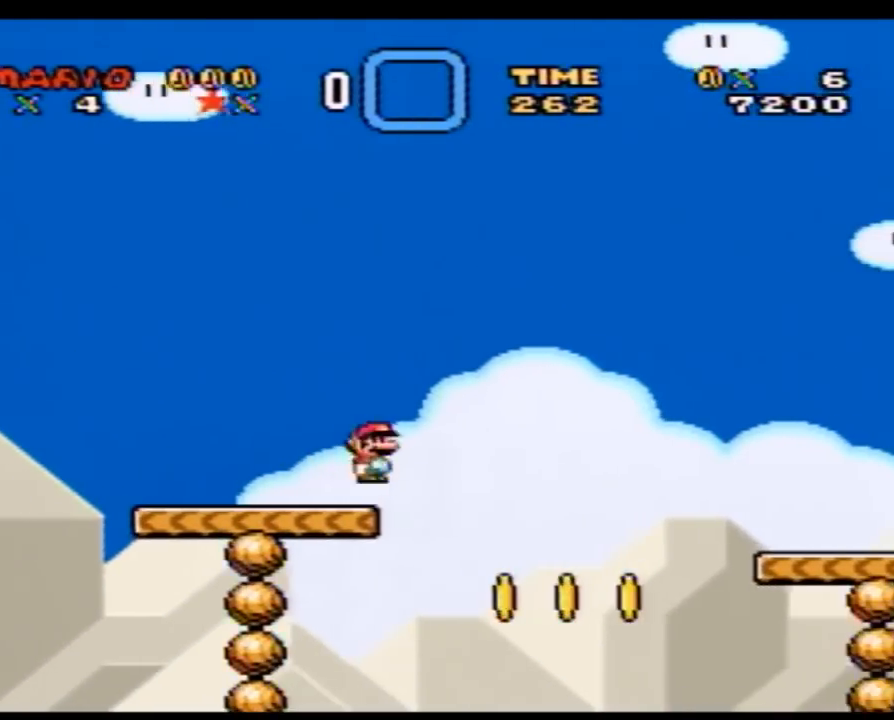
{"buttons": ["Y", "DPAD_RIGHT"], "events": []}
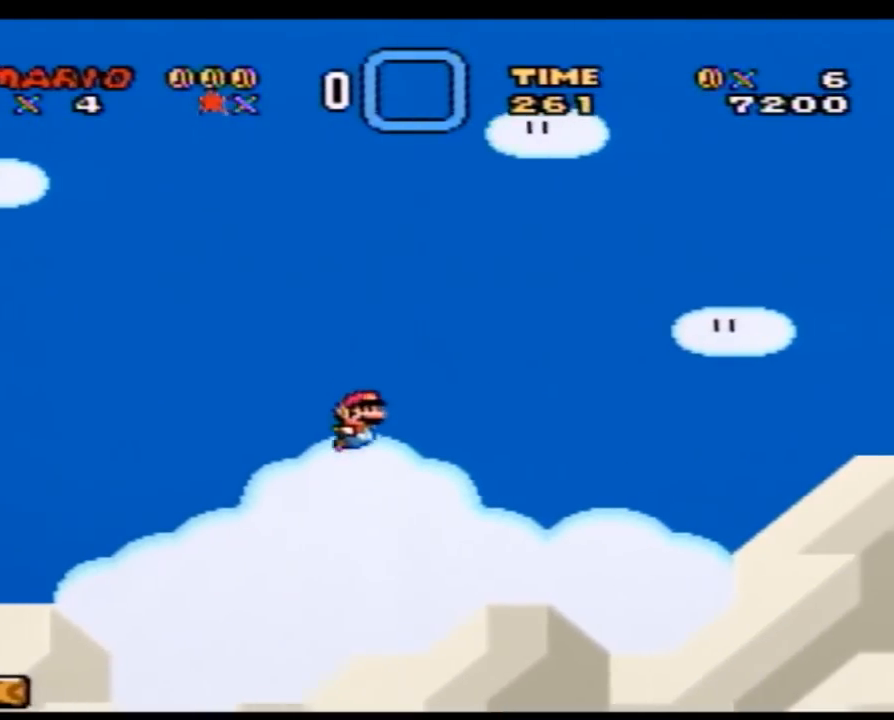
{"buttons": ["Y", "DPAD_RIGHT"], "events": [[17, "DPAD_RIGHT", "up"], [50, "DPAD_LEFT", "down"], [133, "DPAD_LEFT", "up"], [133, "DPAD_RIGHT", "down"]]}
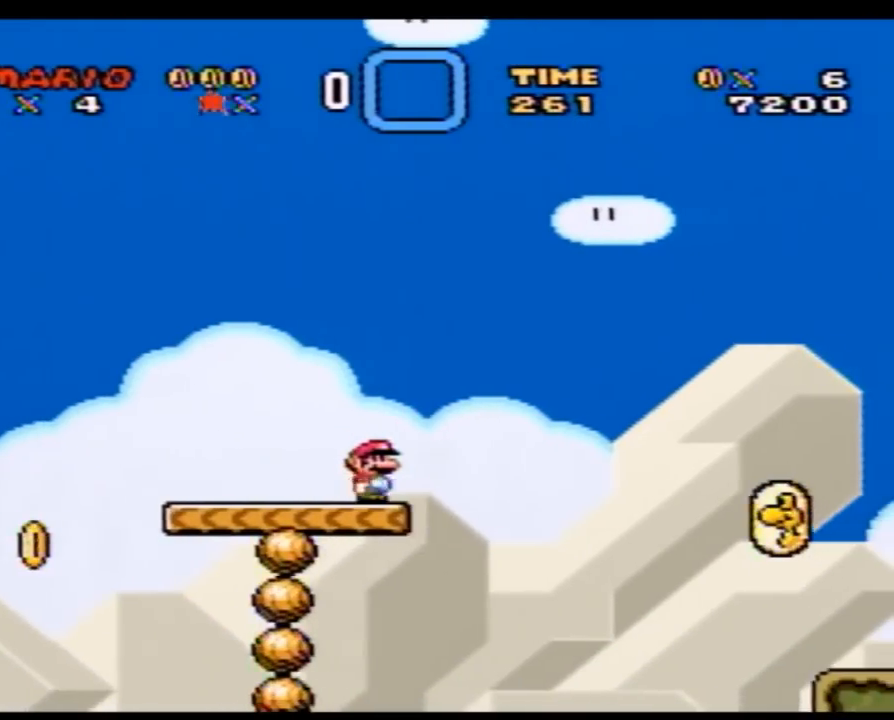
{"buttons": ["Y", "DPAD_RIGHT"], "events": [[50, "A", "down"], [50, "DPAD_RIGHT", "up"], [67, "A", "up"], [67, "DPAD_RIGHT", "down"]]}
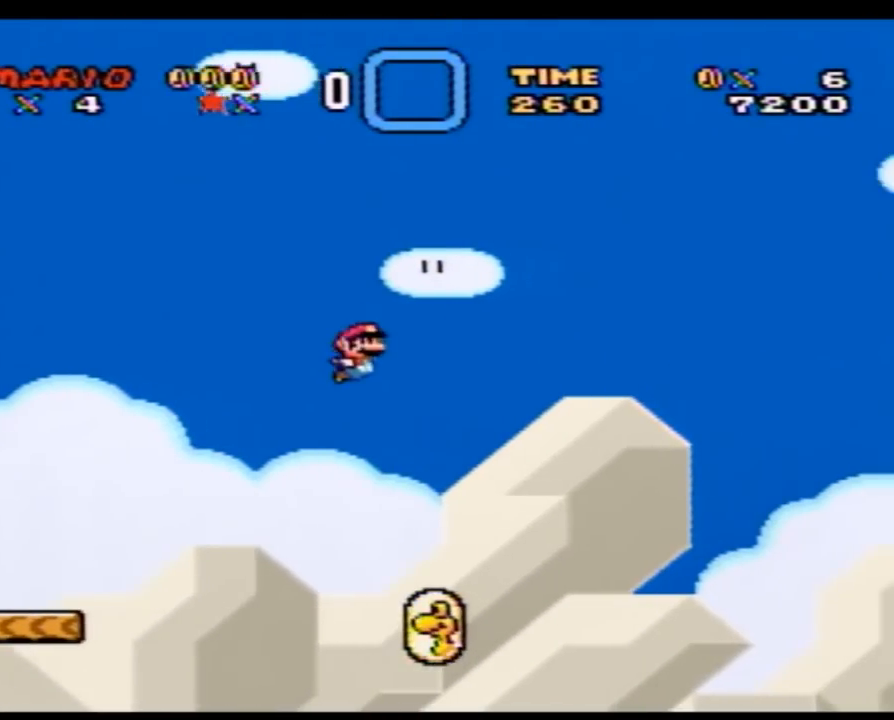
{"buttons": ["Y", "DPAD_RIGHT"], "events": []}
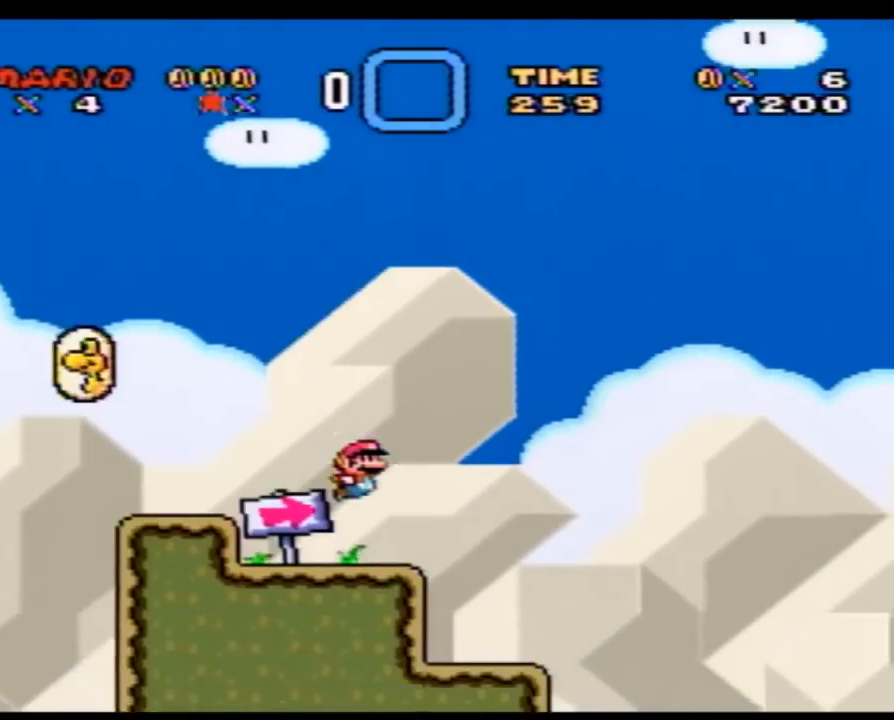
{"buttons": ["Y", "DPAD_RIGHT"], "events": []}
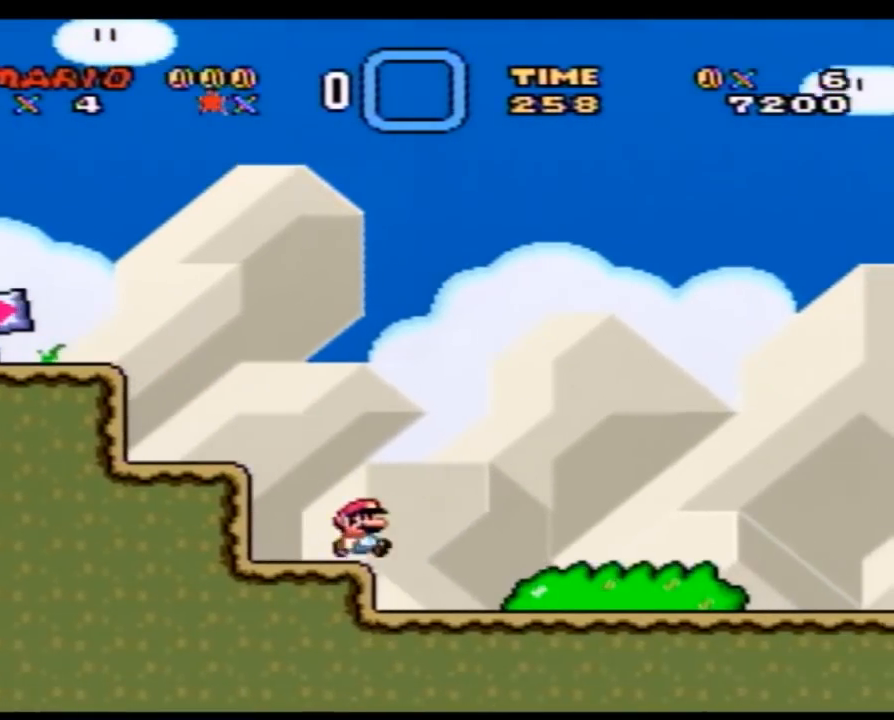
{"buttons": ["Y", "DPAD_RIGHT"], "events": []}
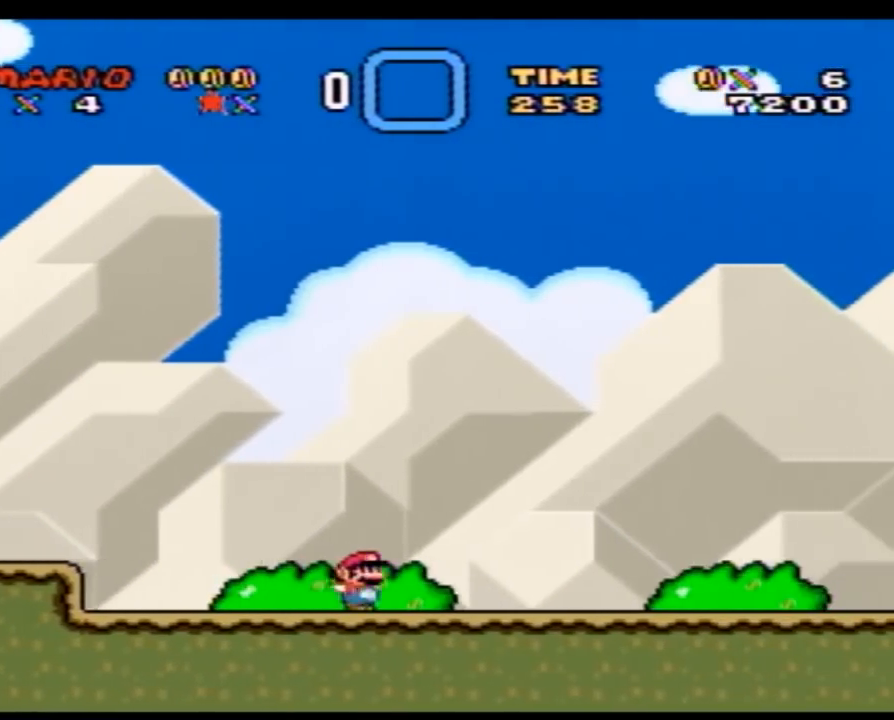
{"buttons": ["Y", "DPAD_RIGHT"], "events": []}
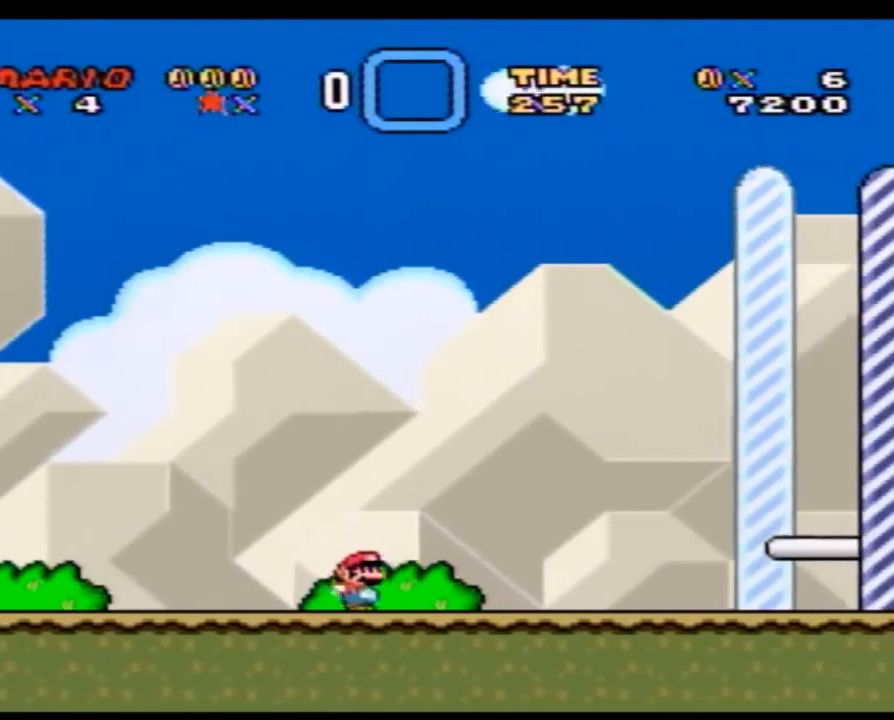
{"buttons": ["Y", "DPAD_RIGHT"], "events": [[333, "A", "down"], [500, "A", "up"]]}
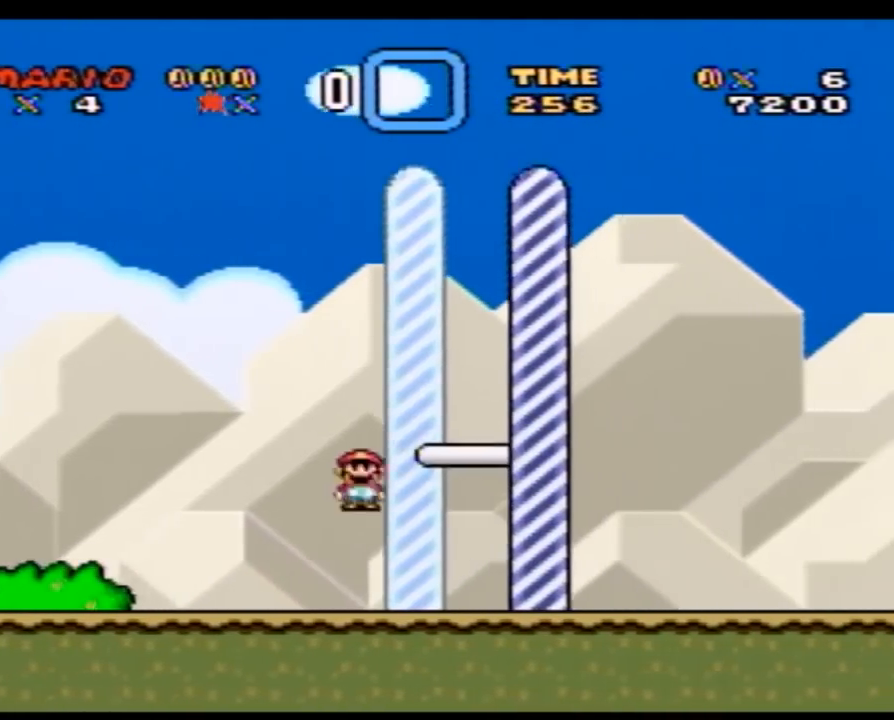
{"buttons": [], "events": [[50, "DPAD_RIGHT", "up"], [150, "Y", "up"]]}